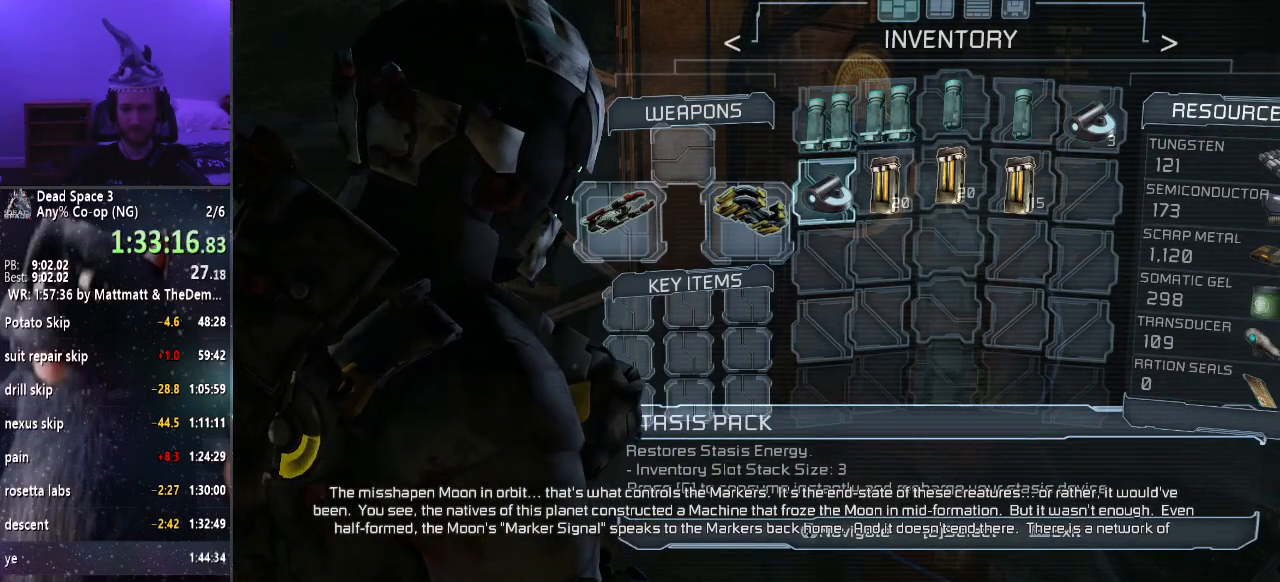
Gameplay with keyboard and mouse; each line is a JSON object with the keys and mouse buttons held at the frame after it. "events" lists presses ("down") and releases ("up") of "a", "alt", "c", "ctrl", "d", "e", "f", "q", "r", "s", "shift", "space", "tab", "v", "w", "x", "z", "mouse_left", "mouse_middle", "mouse_right", "mouse_wheel_up" and "mouse_wheel_down" between this image and that frame as [ms after this image, input, new state], when the widget could be followed in between. "mouse_left", "mouse_middle", "mouse_right", "mouse_wheel_up", "mouse_wheel_down" = the "left", "middle", "right", "wheel_up", "wheel_down" buttons of the "mouse" list. No other keys are recorded. Mouse movement is not recorded.
{"keys": [], "mouse": ["right"], "events": [[67, "tab", "down"], [117, "tab", "up"], [467, "mouse_right", "down"]]}
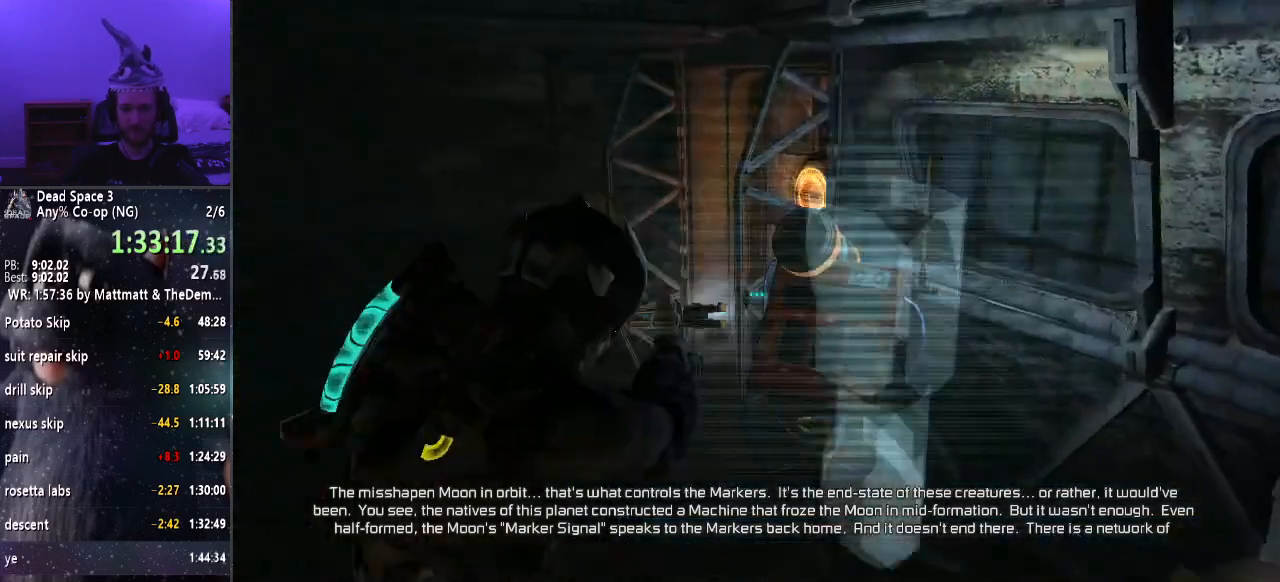
{"keys": ["w"], "mouse": ["right"], "events": [[117, "w", "down"]]}
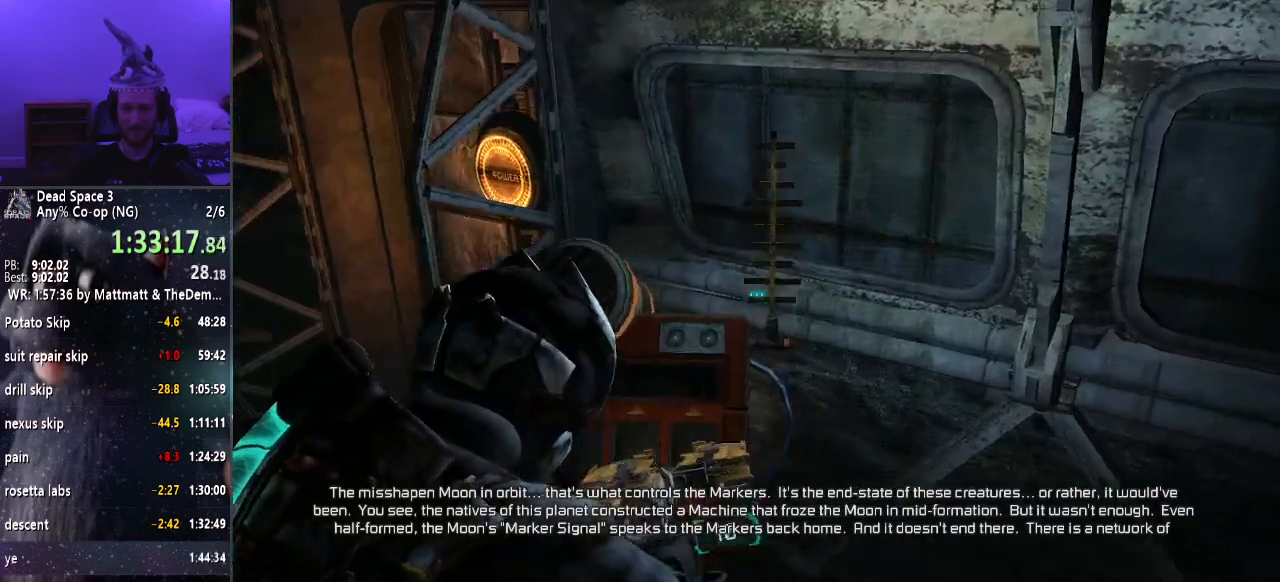
{"keys": [], "mouse": [], "events": [[167, "w", "up"], [500, "mouse_right", "up"]]}
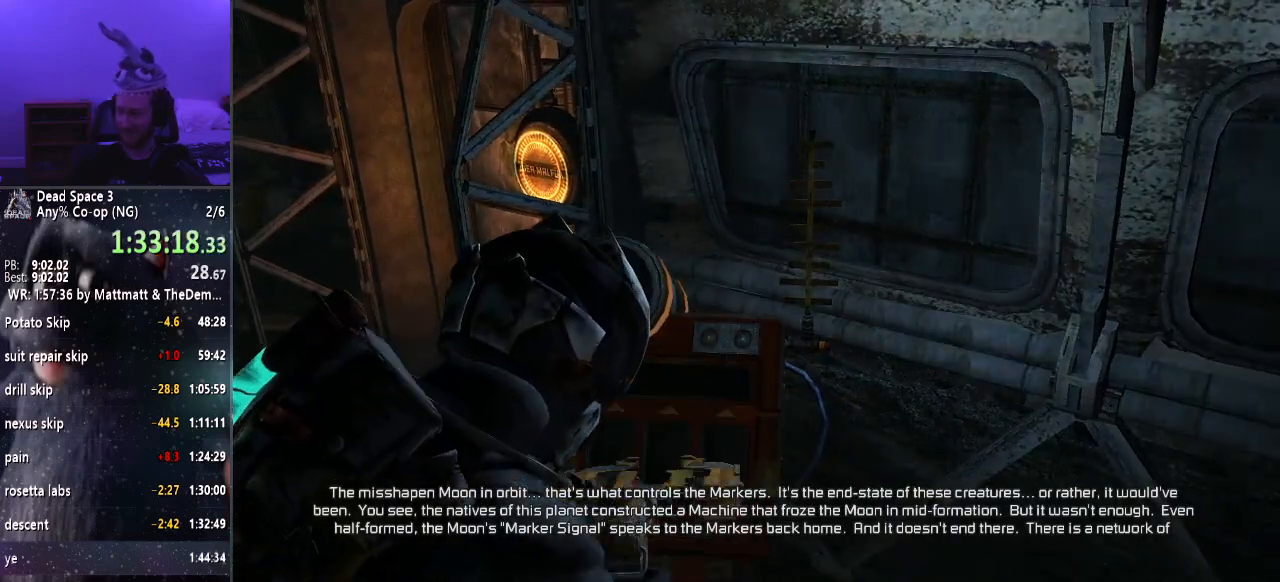
{"keys": [], "mouse": [], "events": []}
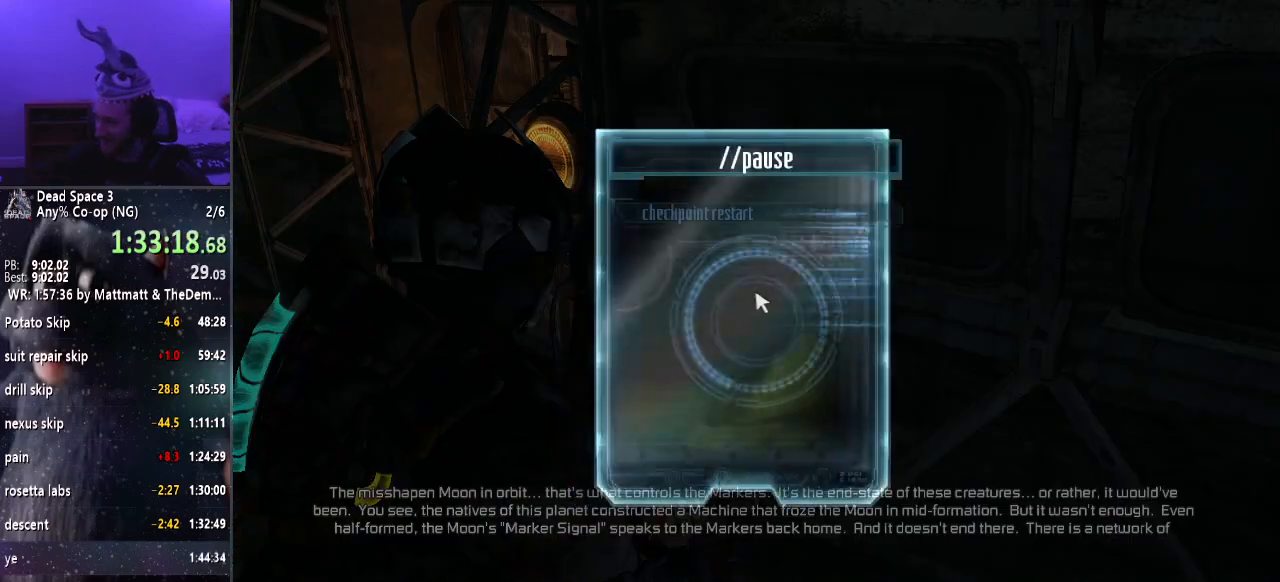
{"keys": [], "mouse": [], "events": []}
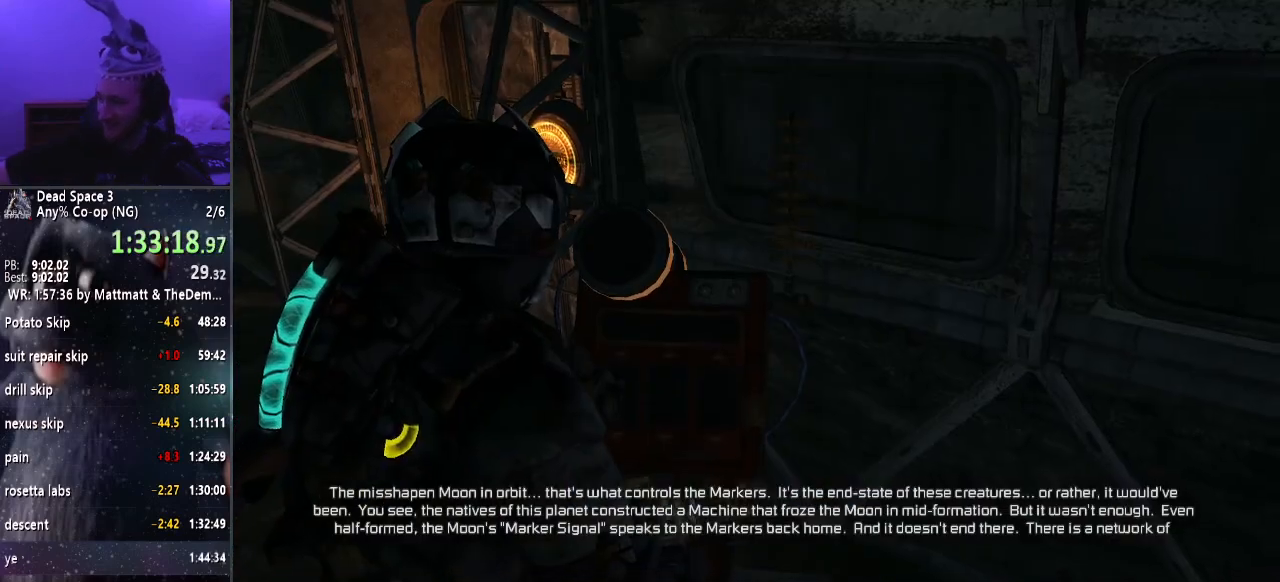
{"keys": [], "mouse": [], "events": []}
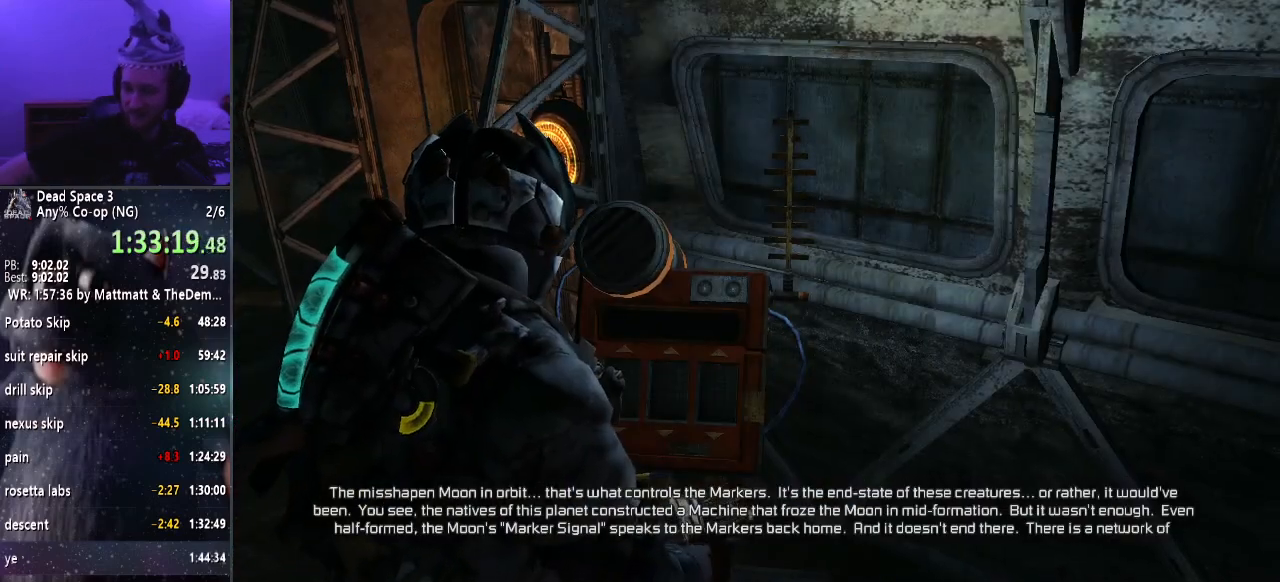
{"keys": [], "mouse": [], "events": []}
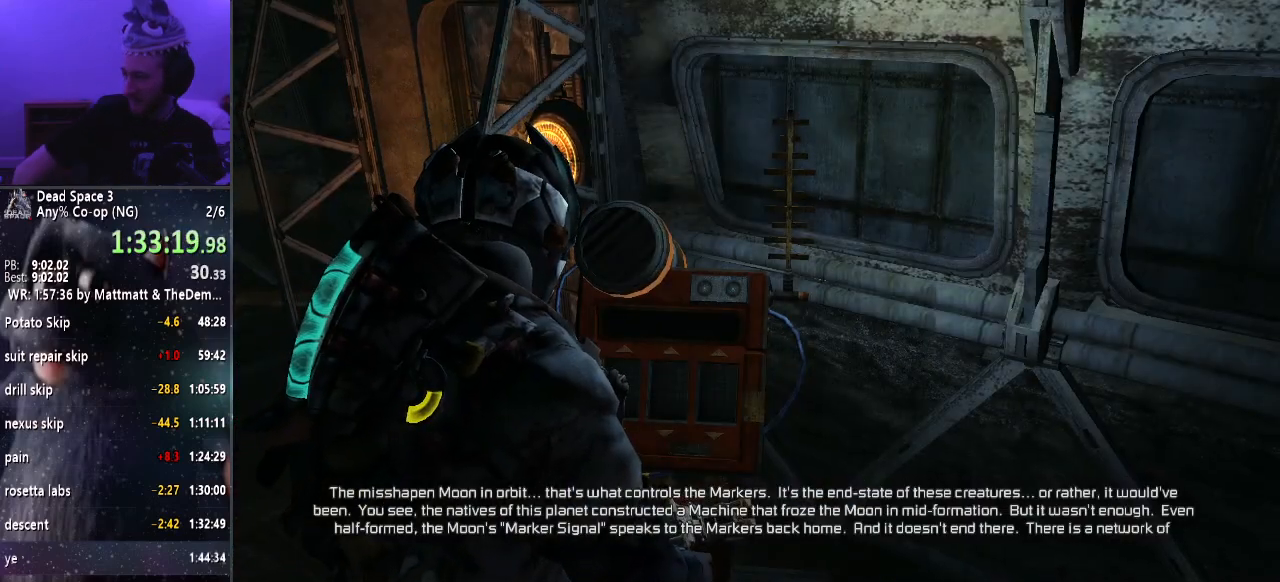
{"keys": [], "mouse": [], "events": []}
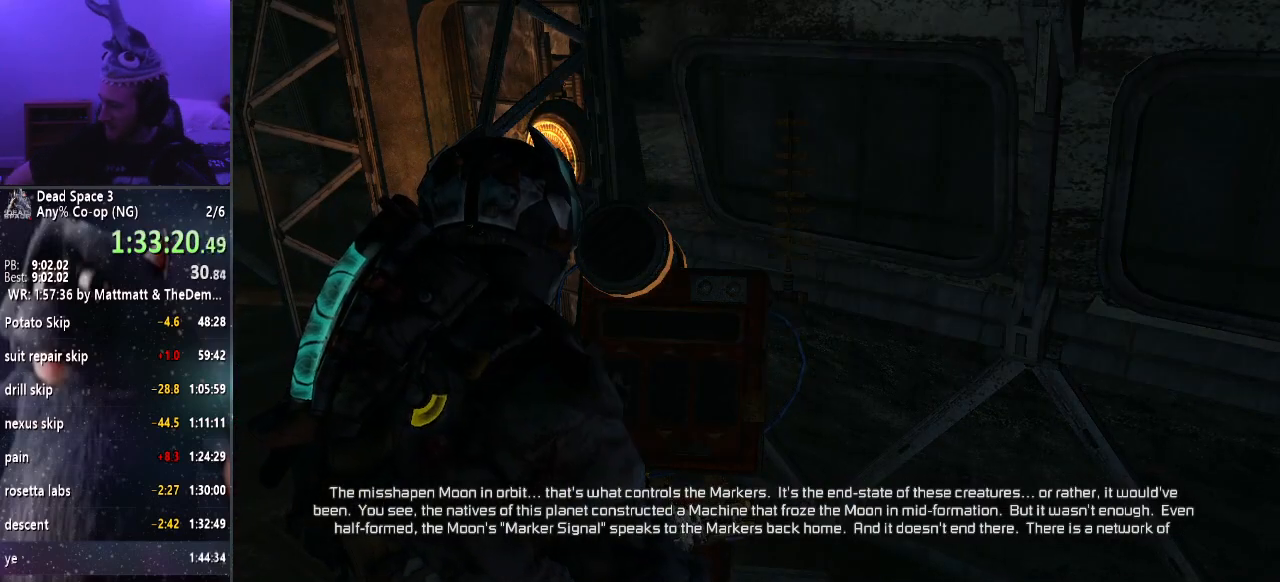
{"keys": [], "mouse": [], "events": []}
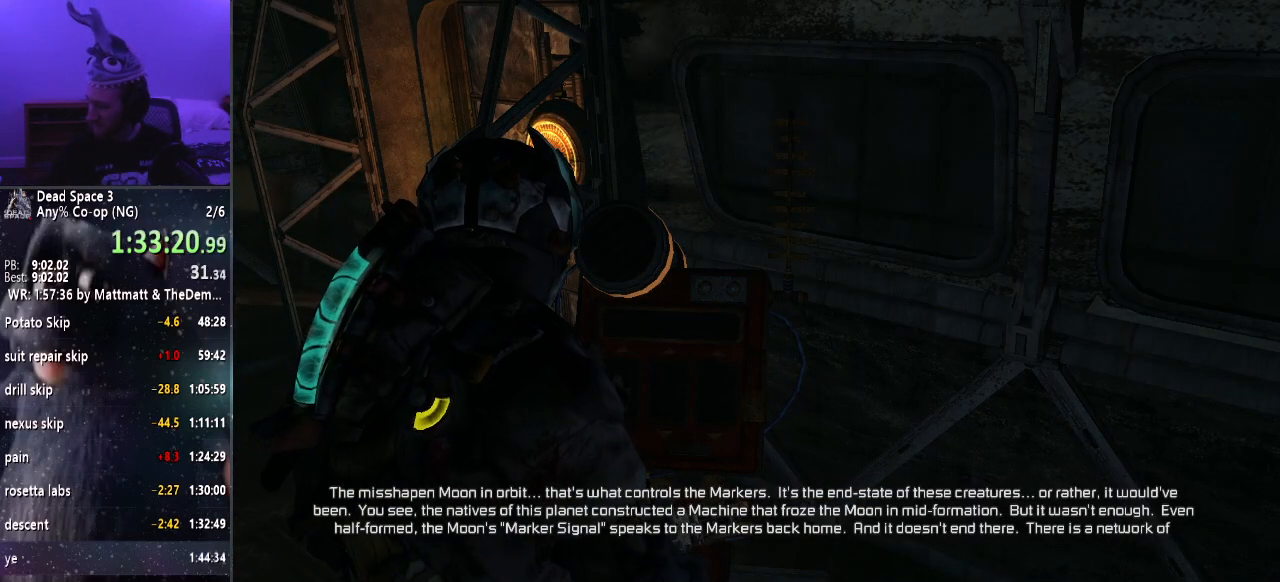
{"keys": [], "mouse": [], "events": []}
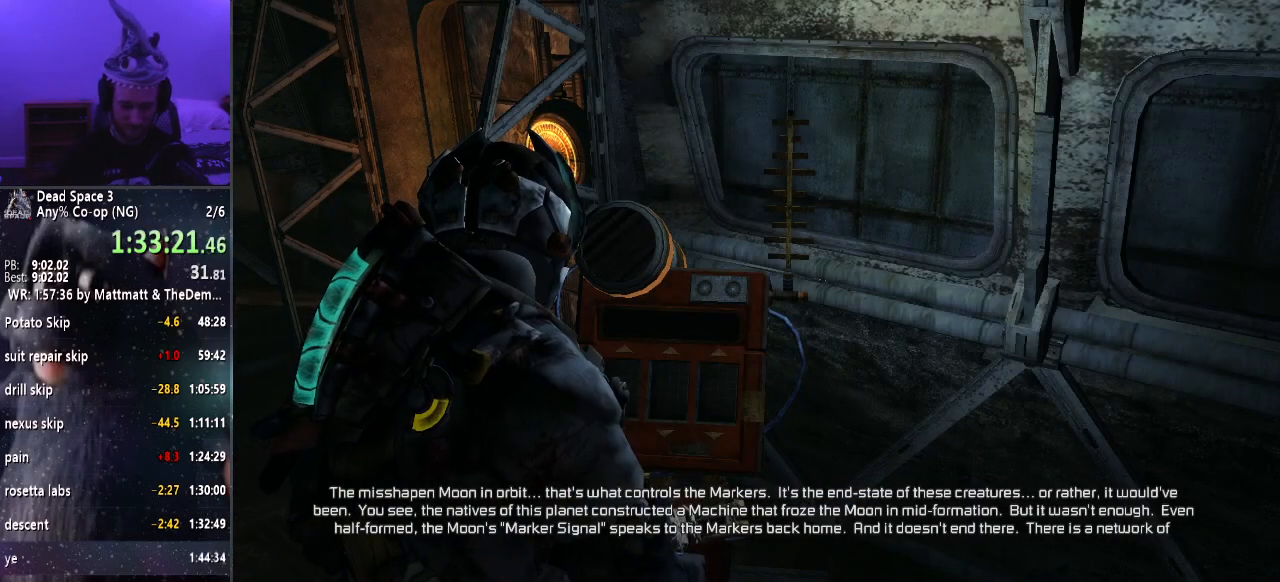
{"keys": [], "mouse": [], "events": []}
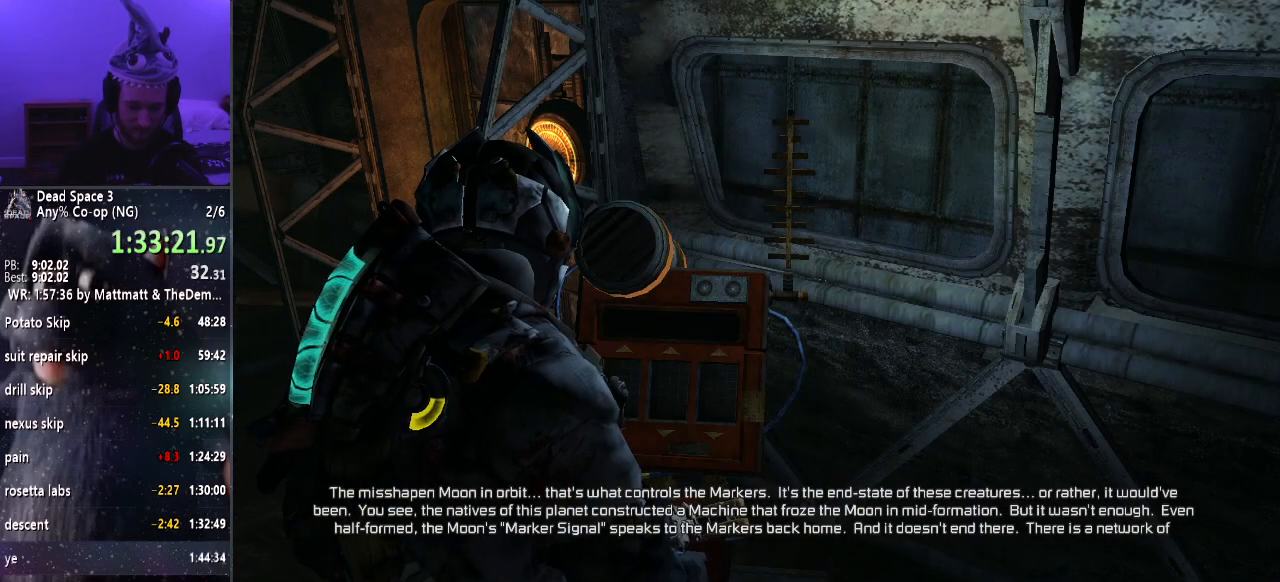
{"keys": [], "mouse": [], "events": []}
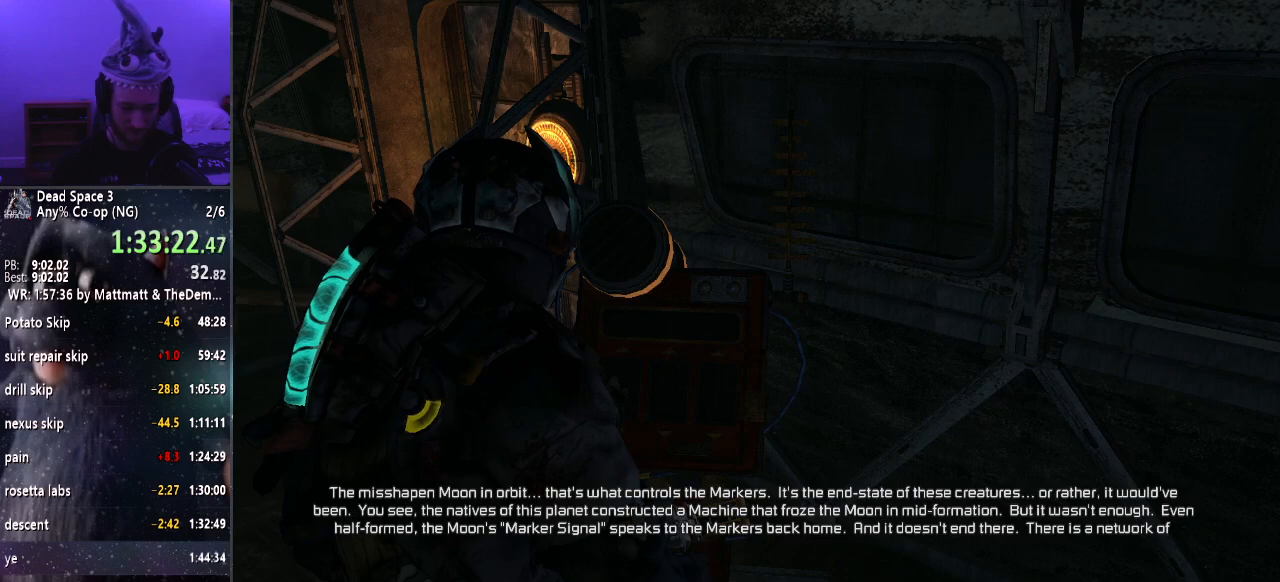
{"keys": [], "mouse": [], "events": []}